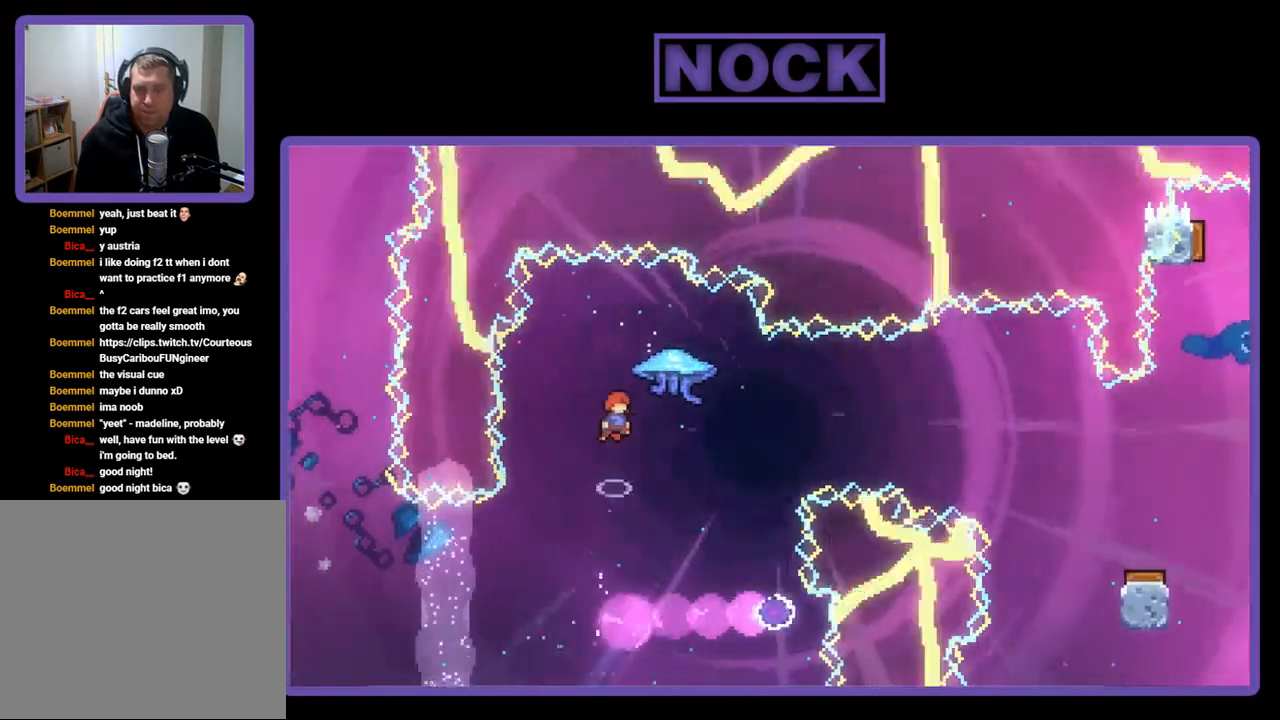
Gameplay with a controller (PlayStation layout); each line is a JSON object with the inputs held at the frame after it. "events" lists button and stick changes between this image and that frame as [ms after this image, input, new state], when the widget could be followed in between. Not read: left_stick.
{"buttons": [], "right_stick": "center", "events": []}
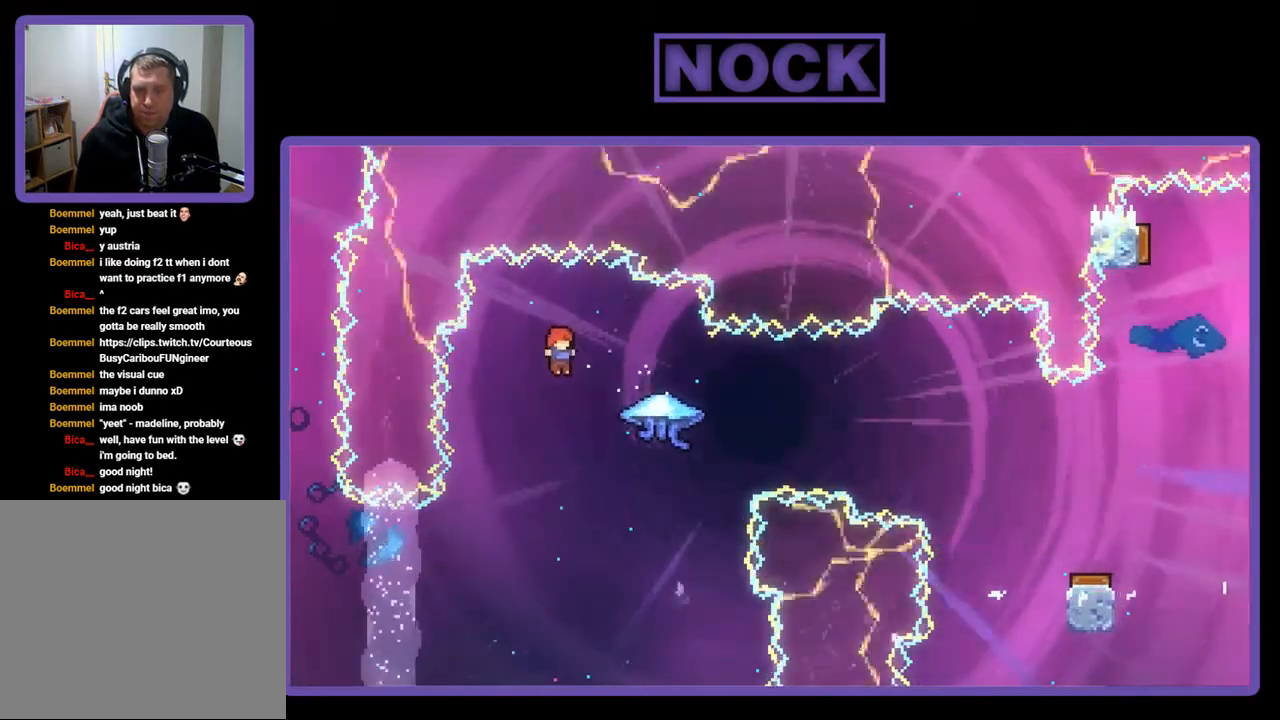
{"buttons": ["R2", "DPAD_RIGHT"], "right_stick": "center", "events": [[100, "DPAD_RIGHT", "down"], [133, "R2", "down"], [200, "CIRCLE", "down"], [400, "CIRCLE", "up"]]}
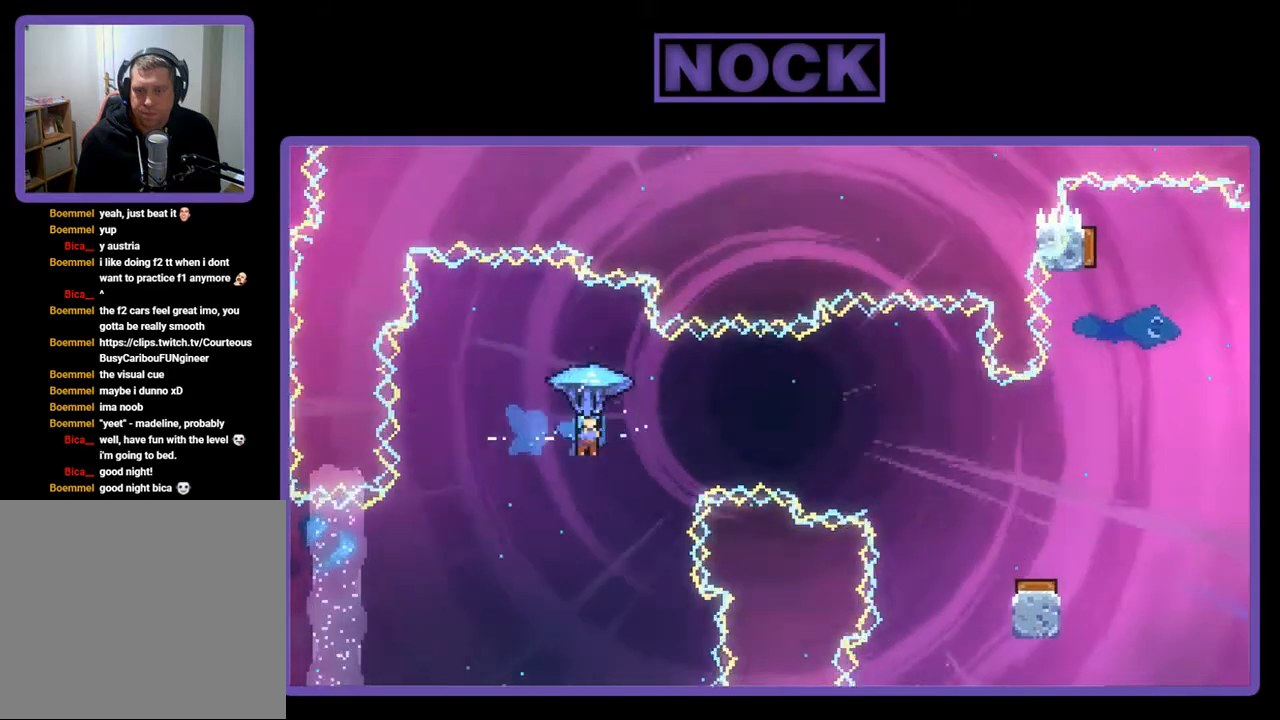
{"buttons": ["R2", "DPAD_RIGHT"], "right_stick": "center", "events": []}
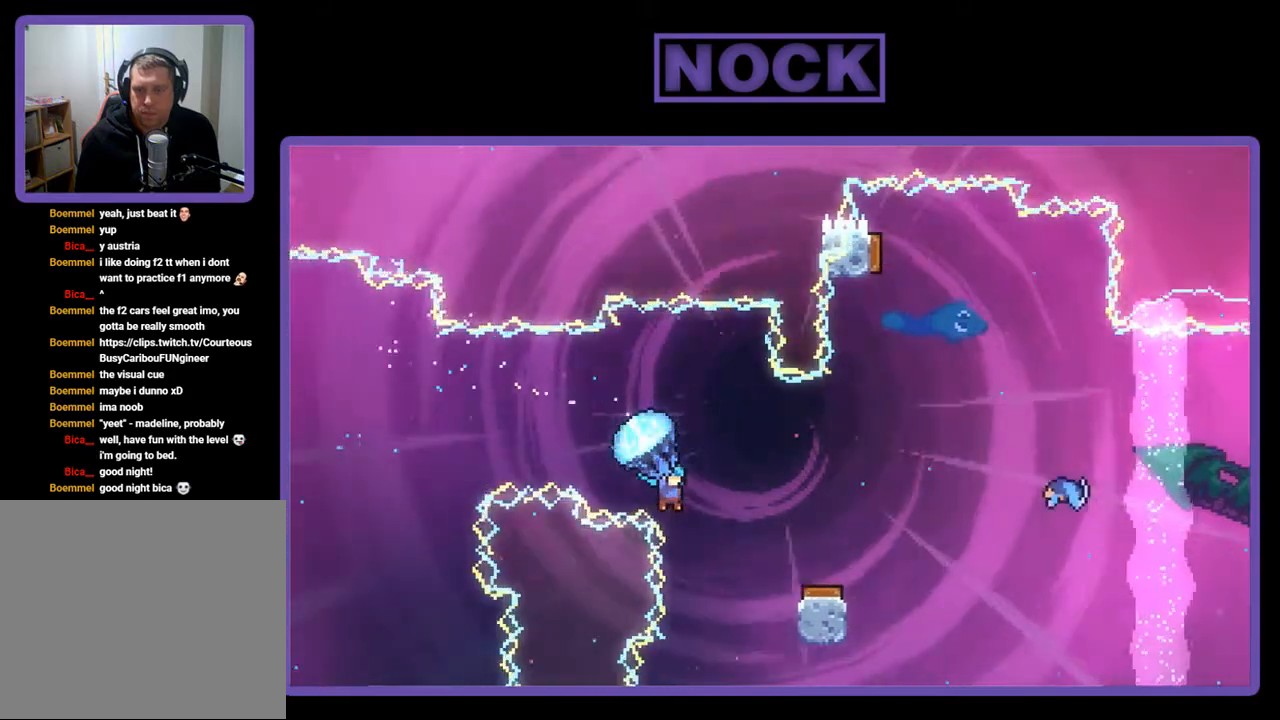
{"buttons": ["R2", "DPAD_LEFT"], "right_stick": "center", "events": [[33, "DPAD_RIGHT", "up"], [467, "DPAD_LEFT", "down"]]}
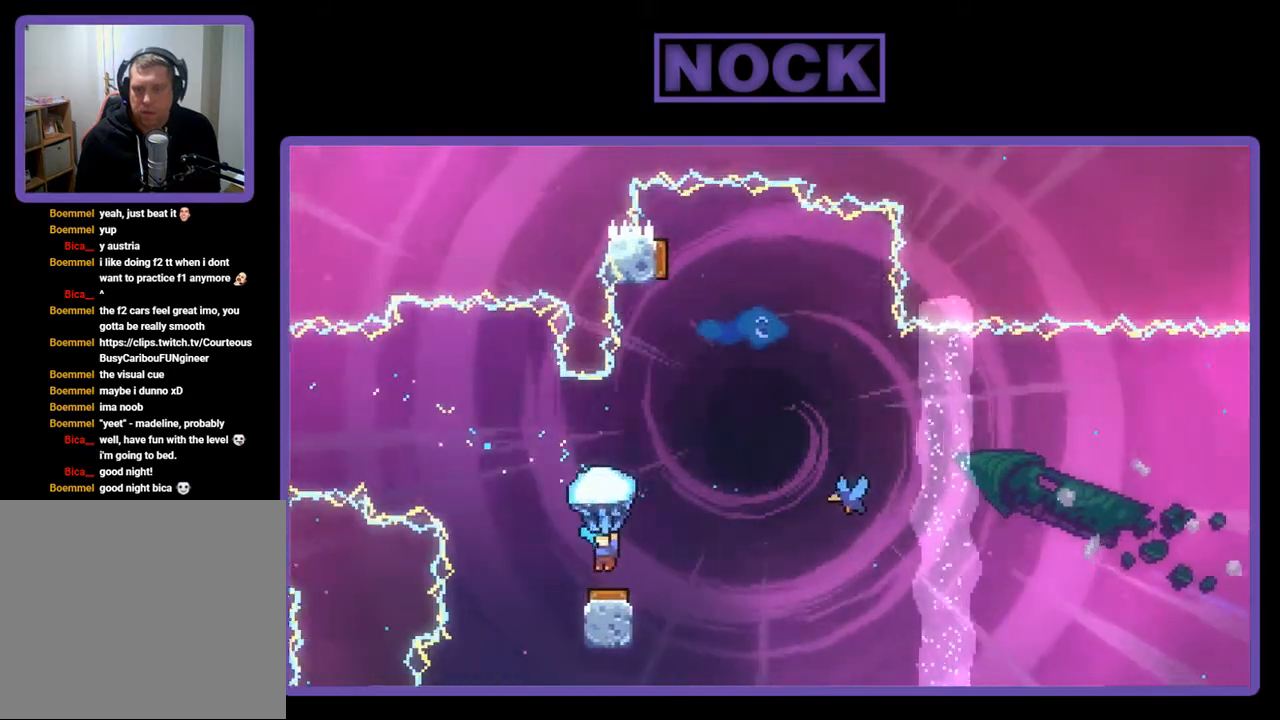
{"buttons": ["R2", "DPAD_RIGHT"], "right_stick": "center", "events": [[100, "DPAD_LEFT", "up"], [200, "DPAD_RIGHT", "down"]]}
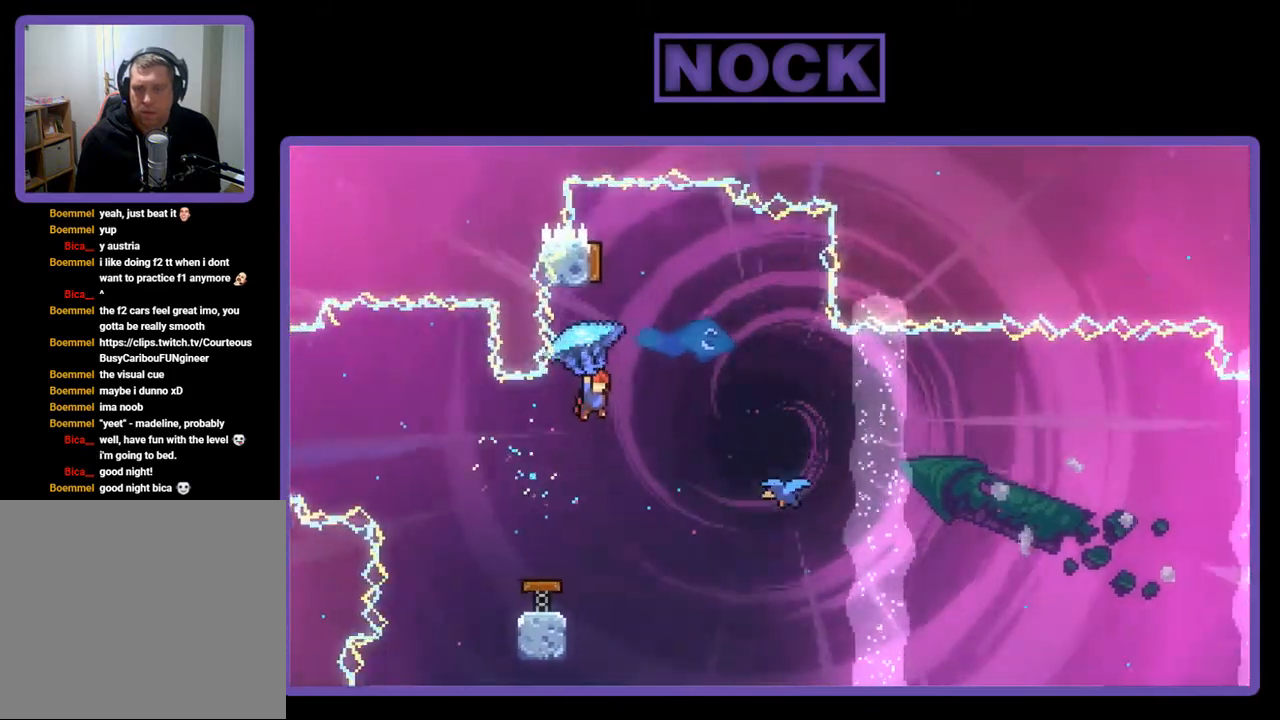
{"buttons": [], "right_stick": "center", "events": [[200, "DPAD_RIGHT", "up"], [267, "DPAD_LEFT", "down"], [400, "R2", "up"], [467, "DPAD_LEFT", "up"]]}
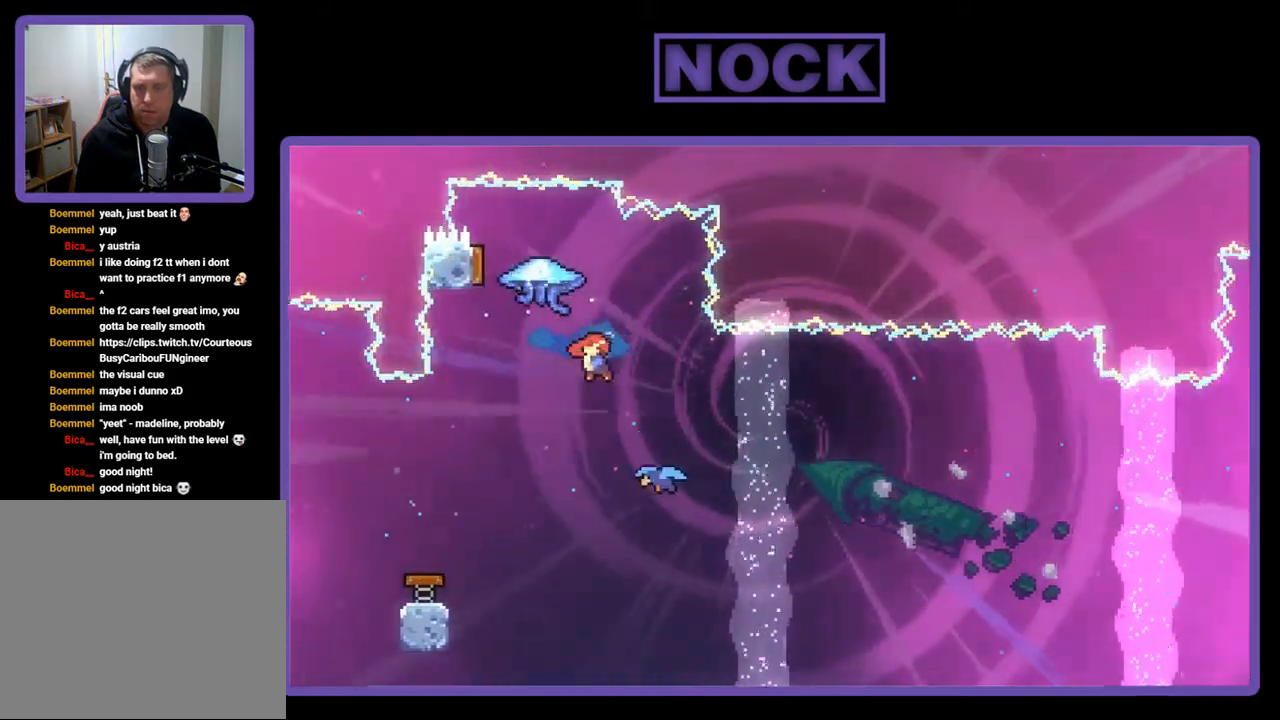
{"buttons": ["R2", "DPAD_RIGHT"], "right_stick": "center", "events": [[133, "DPAD_RIGHT", "down"], [267, "R2", "down"]]}
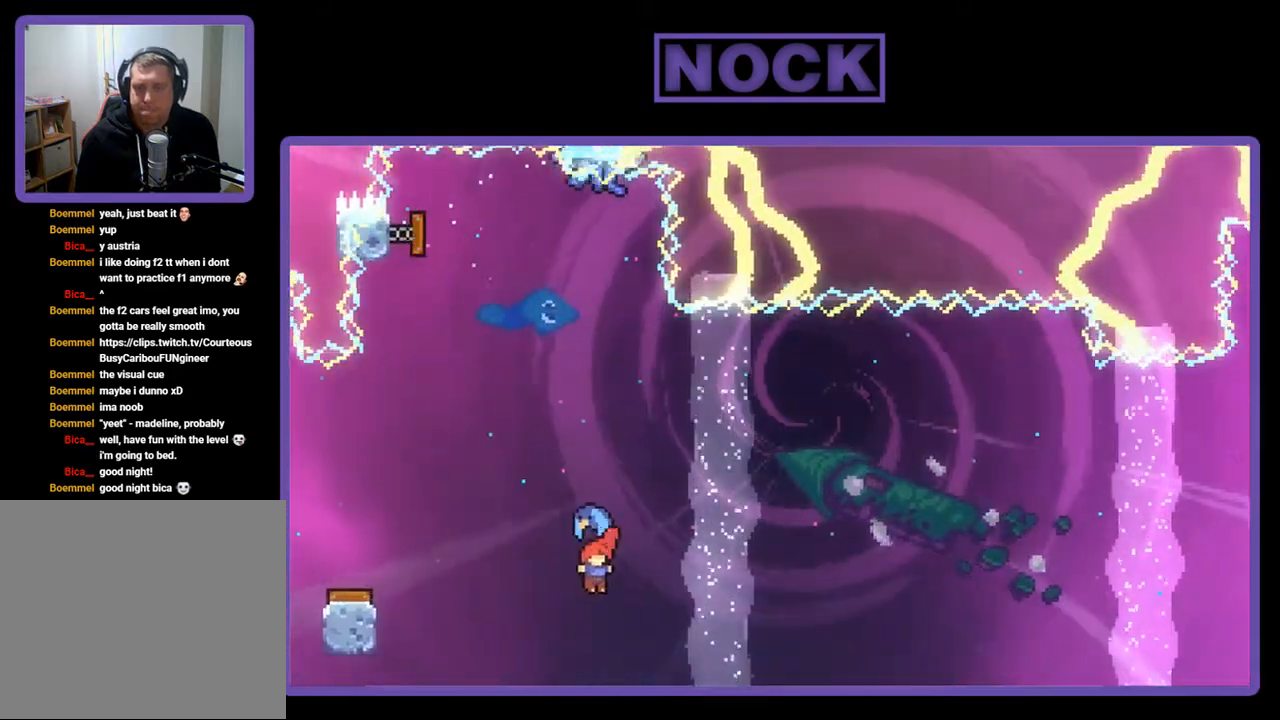
{"buttons": ["R2"], "right_stick": "center", "events": [[33, "DPAD_RIGHT", "up"]]}
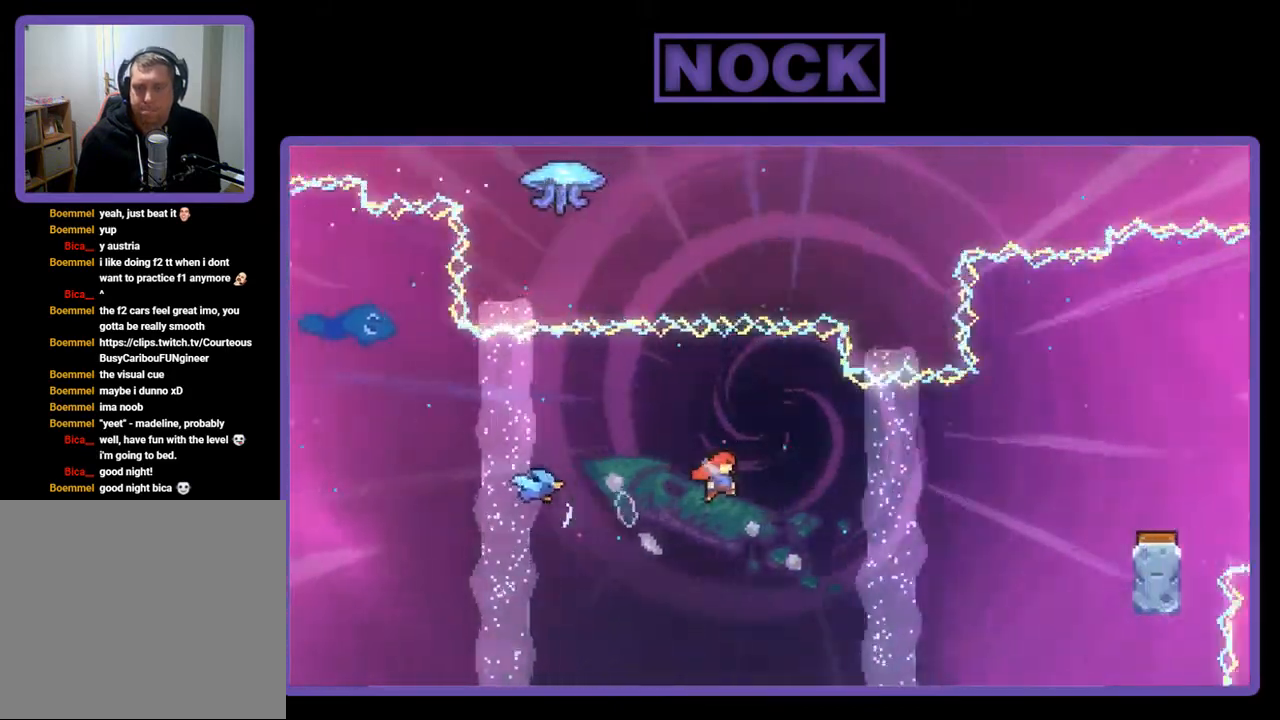
{"buttons": ["CIRCLE", "R2", "DPAD_UP", "DPAD_RIGHT"], "right_stick": "center", "events": [[367, "DPAD_RIGHT", "down"], [433, "DPAD_UP", "down"], [467, "CIRCLE", "down"]]}
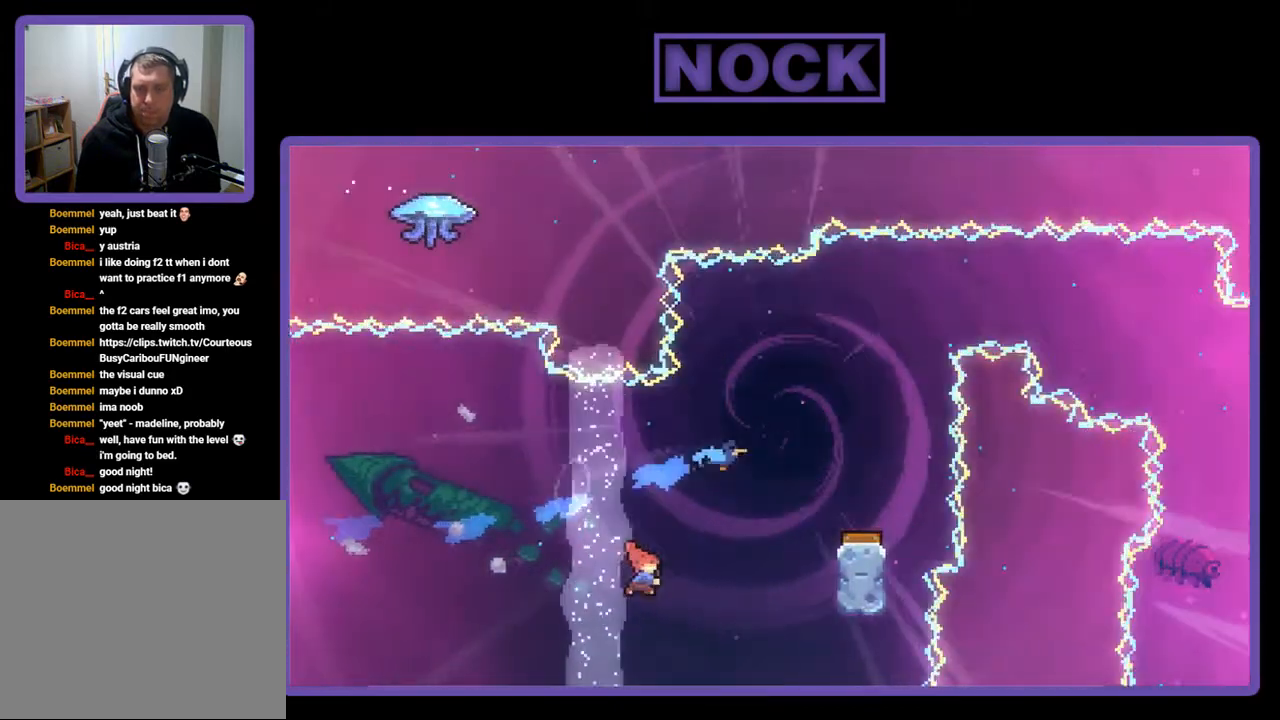
{"buttons": ["CIRCLE", "R2", "DPAD_RIGHT"], "right_stick": "center", "events": [[467, "DPAD_UP", "up"]]}
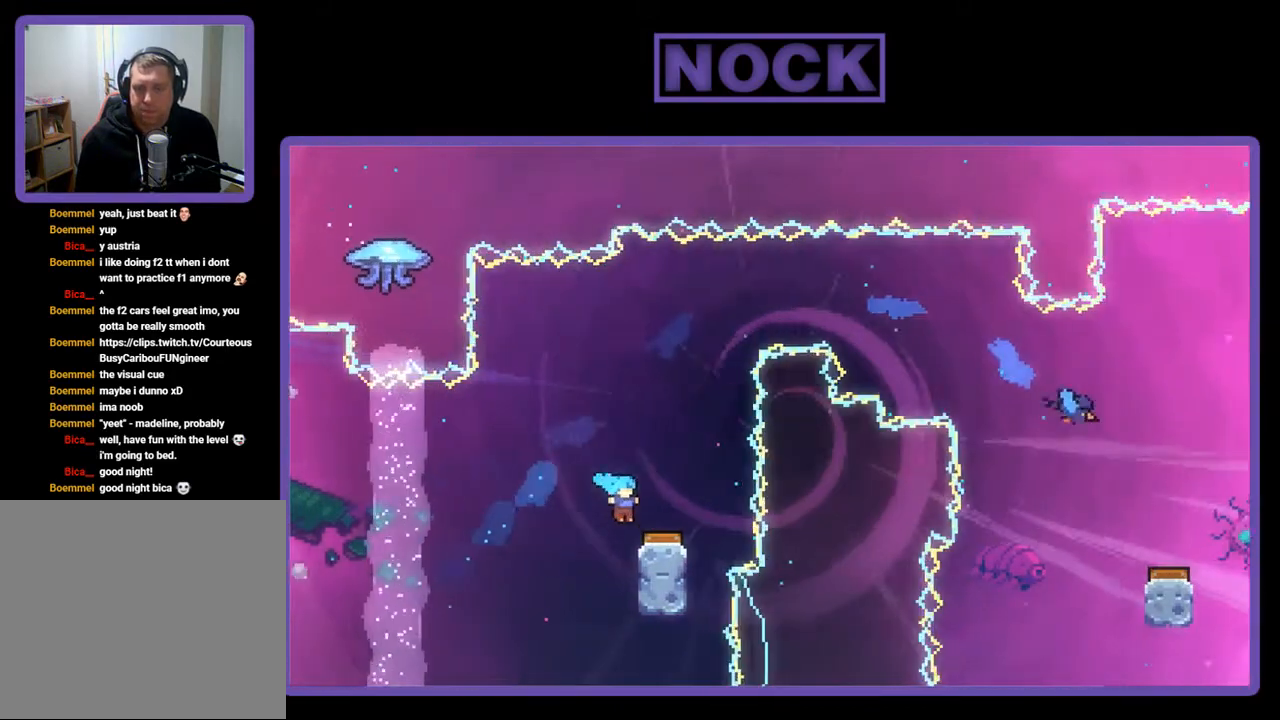
{"buttons": ["R2"], "right_stick": "center", "events": [[200, "DPAD_RIGHT", "up"], [267, "CIRCLE", "up"]]}
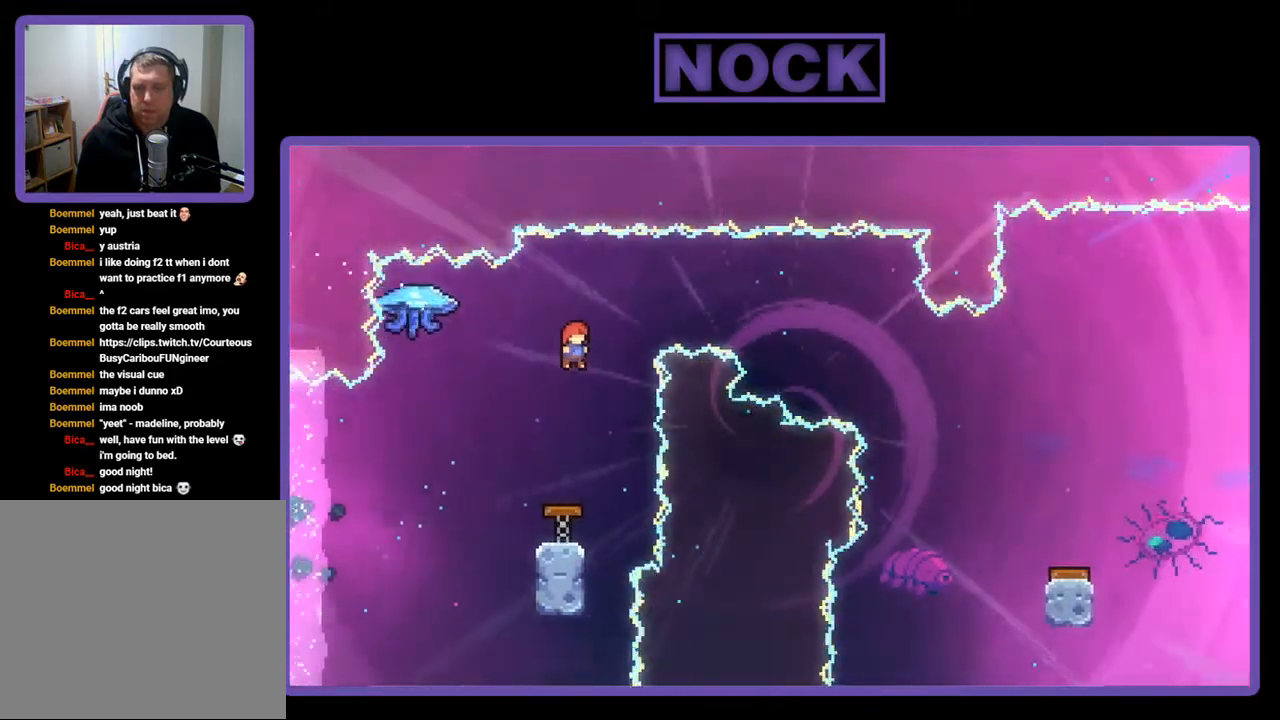
{"buttons": ["R2"], "right_stick": "center", "events": [[300, "DPAD_LEFT", "down"], [400, "DPAD_LEFT", "up"]]}
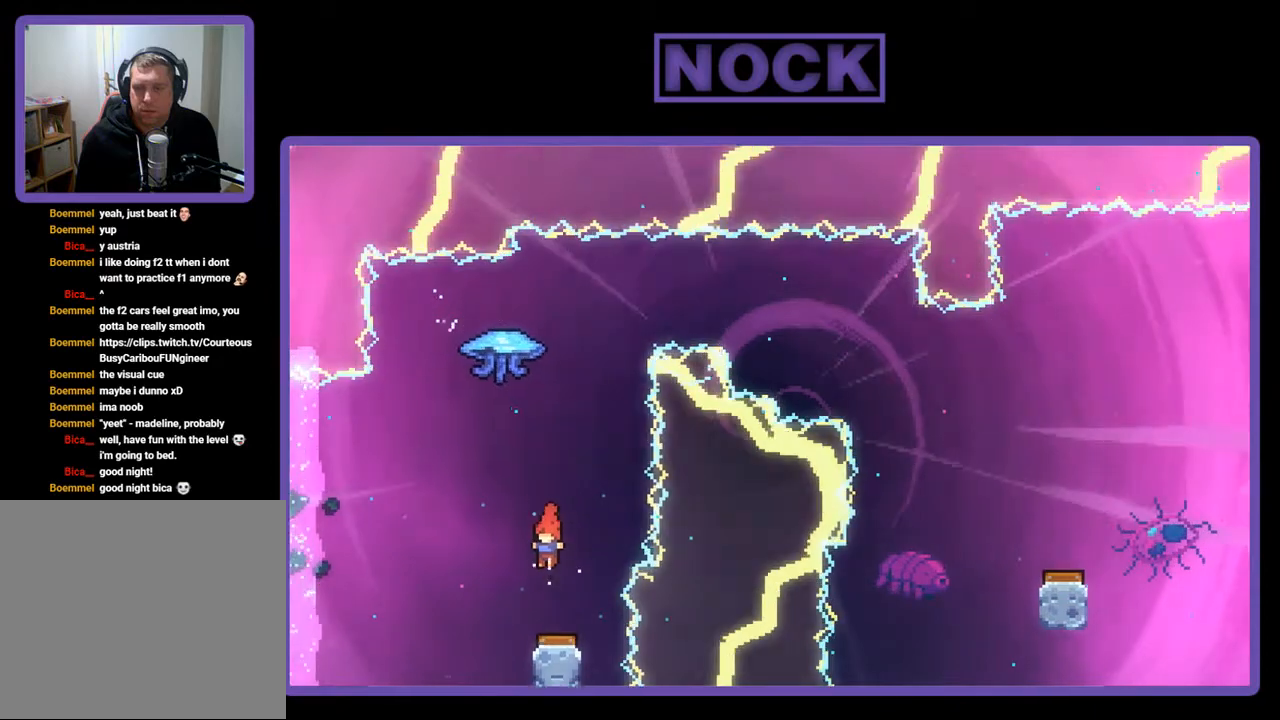
{"buttons": ["CIRCLE", "R2", "DPAD_UP"], "right_stick": "center", "events": [[67, "DPAD_UP", "down"], [200, "CIRCLE", "down"]]}
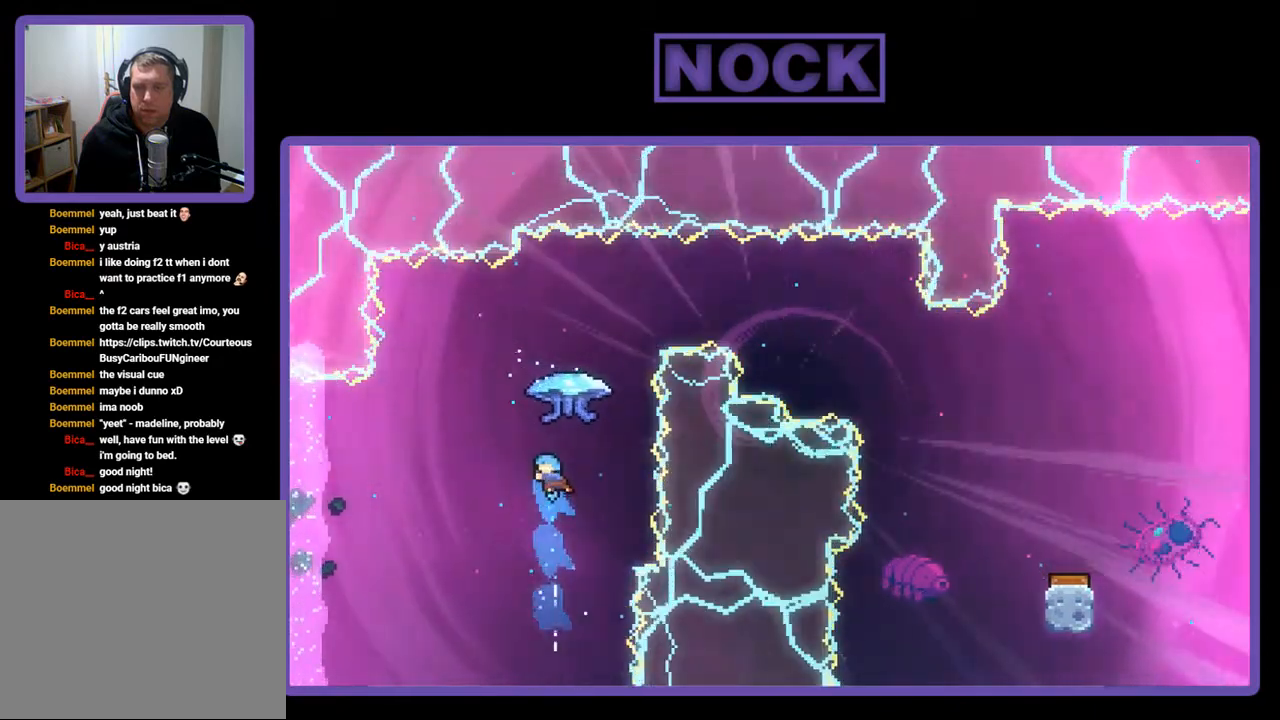
{"buttons": ["R2", "DPAD_UP"], "right_stick": "center", "events": [[100, "DPAD_RIGHT", "down"], [200, "DPAD_UP", "up"], [233, "DPAD_UP", "down"], [333, "DPAD_RIGHT", "up"], [467, "CIRCLE", "up"]]}
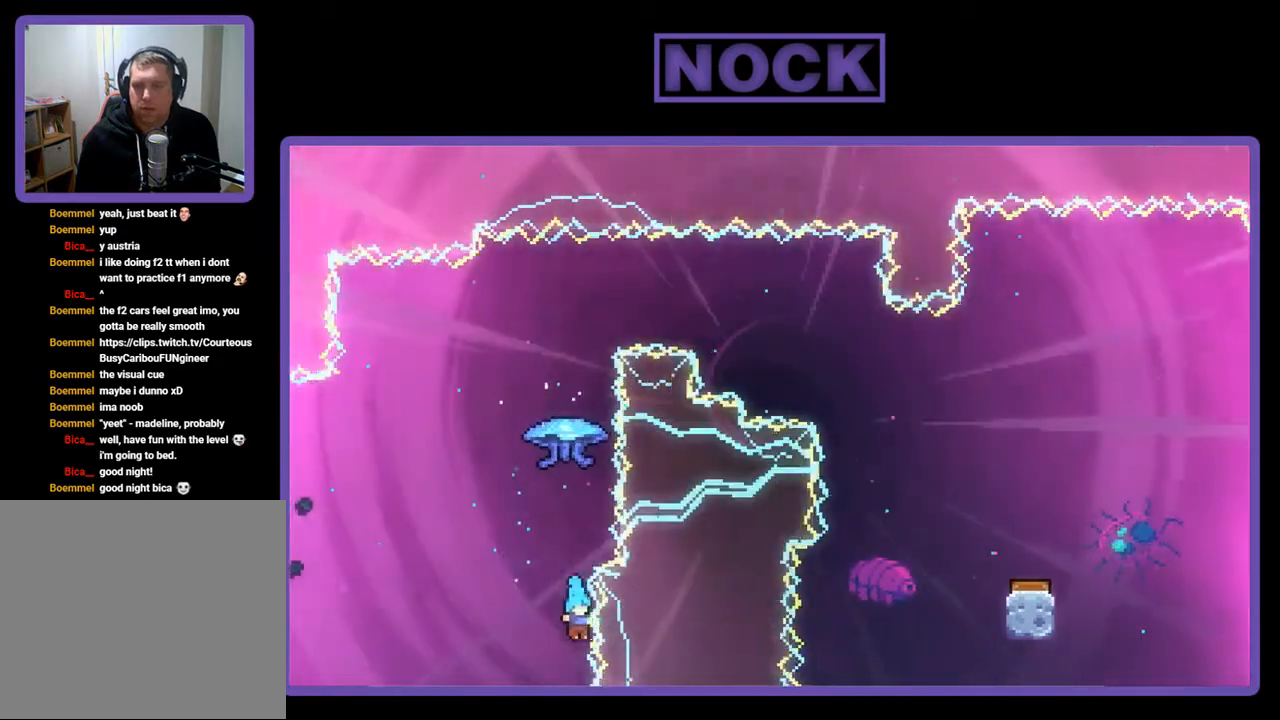
{"buttons": [], "right_stick": "center", "events": [[67, "DPAD_LEFT", "down"], [100, "CIRCLE", "down"], [167, "DPAD_LEFT", "up"], [200, "DPAD_UP", "up"], [267, "R2", "up"], [300, "CIRCLE", "up"]]}
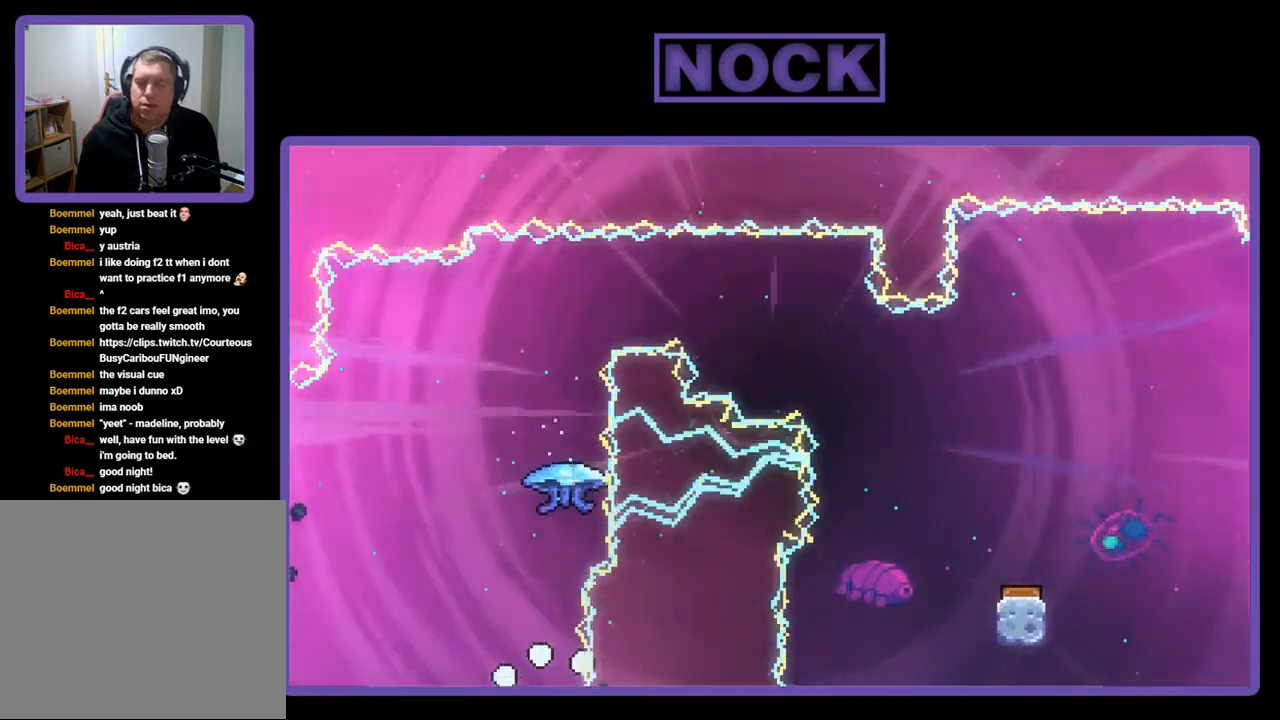
{"buttons": [], "right_stick": "center", "events": []}
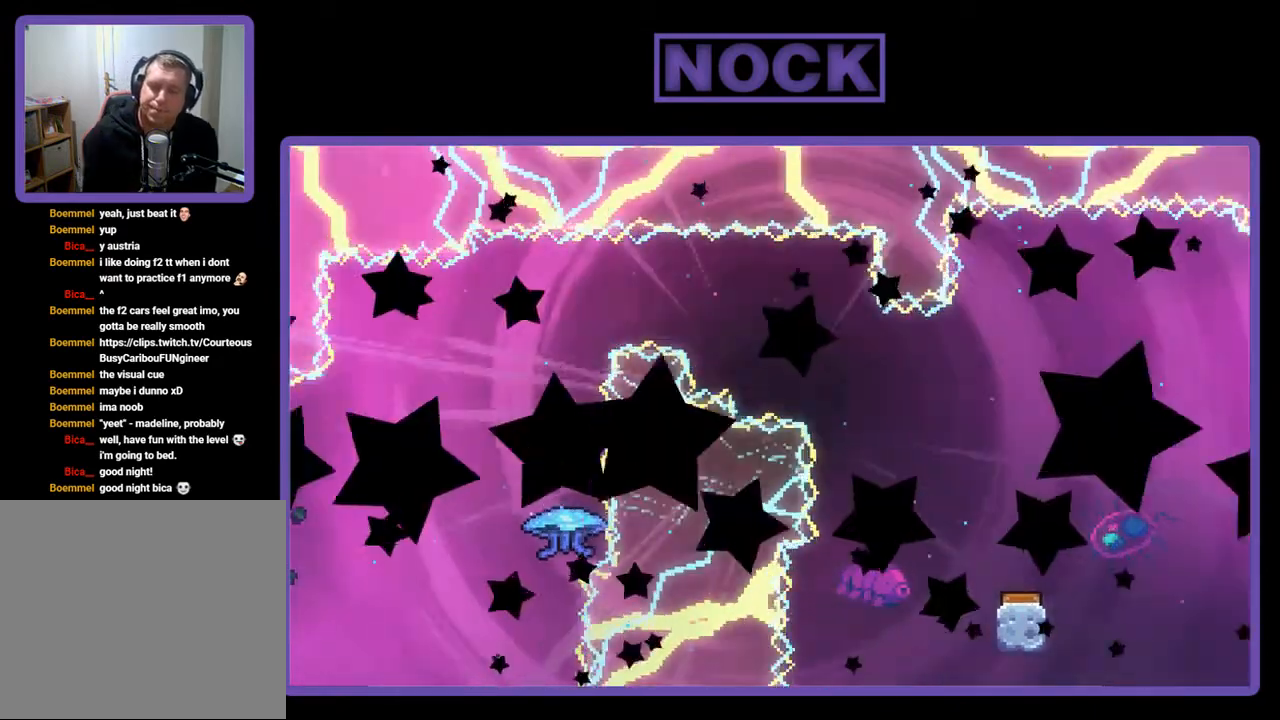
{"buttons": [], "right_stick": "center", "events": []}
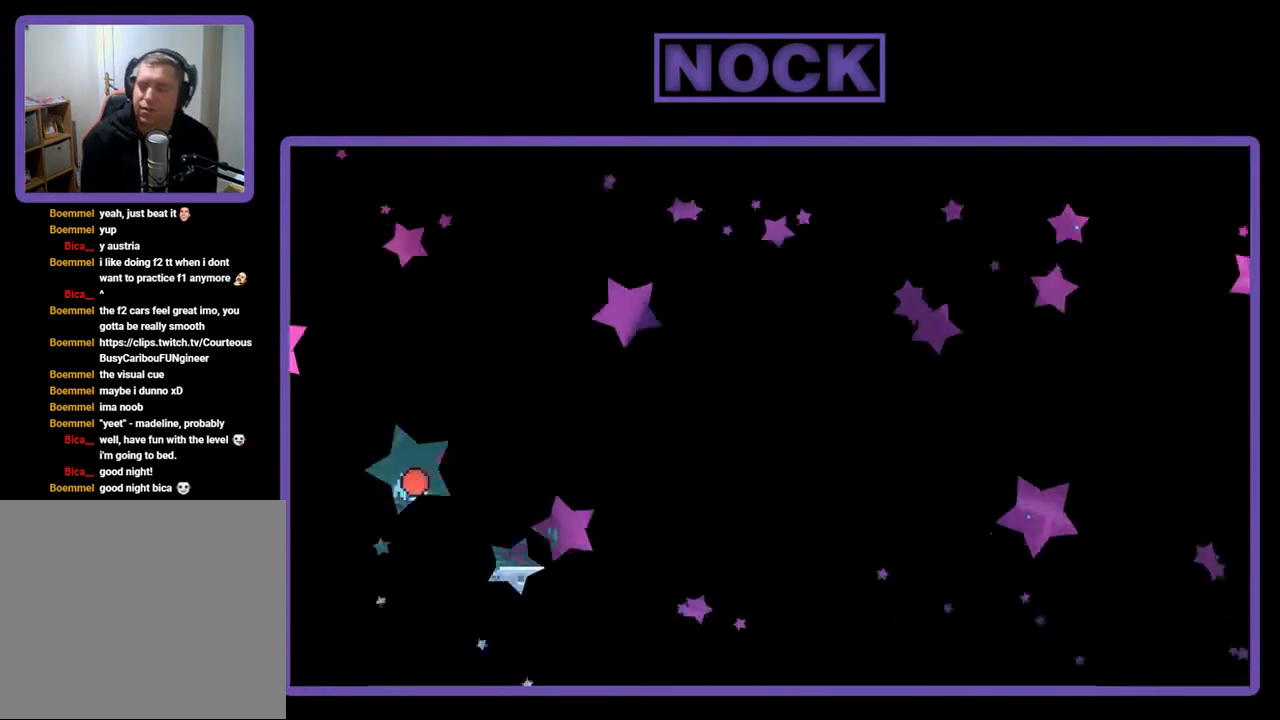
{"buttons": [], "right_stick": "center", "events": []}
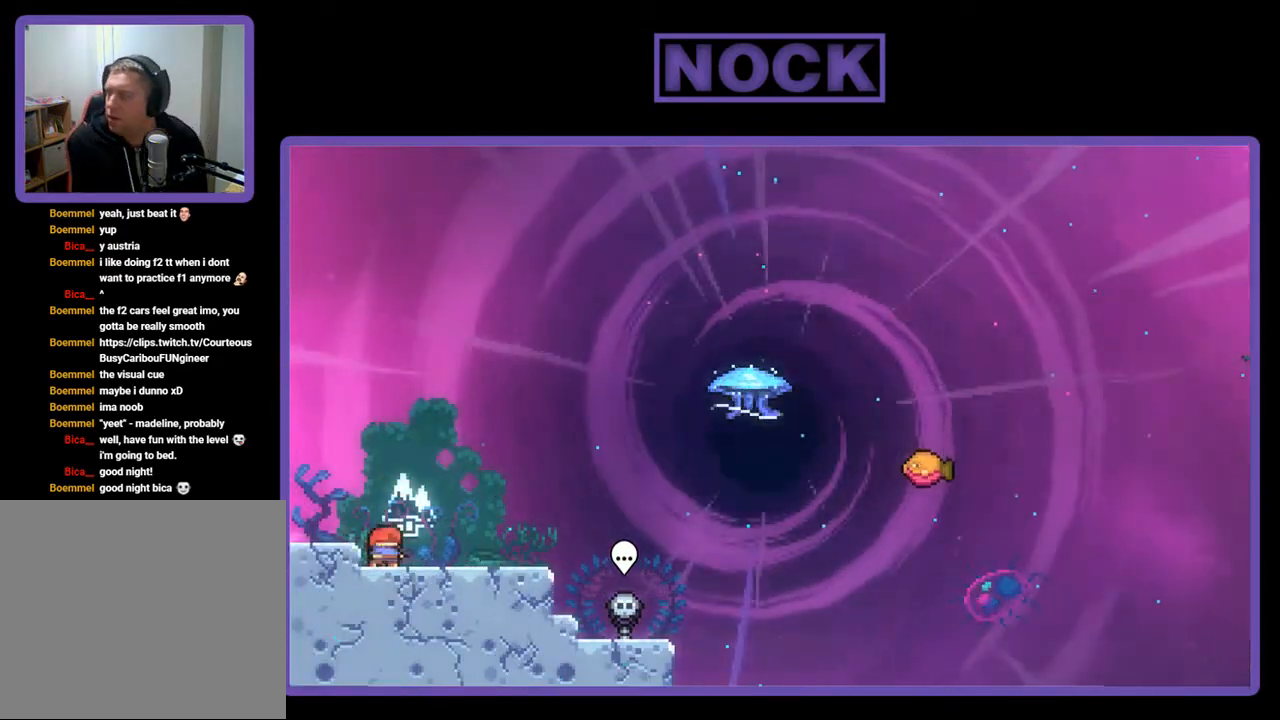
{"buttons": [], "right_stick": "center", "events": []}
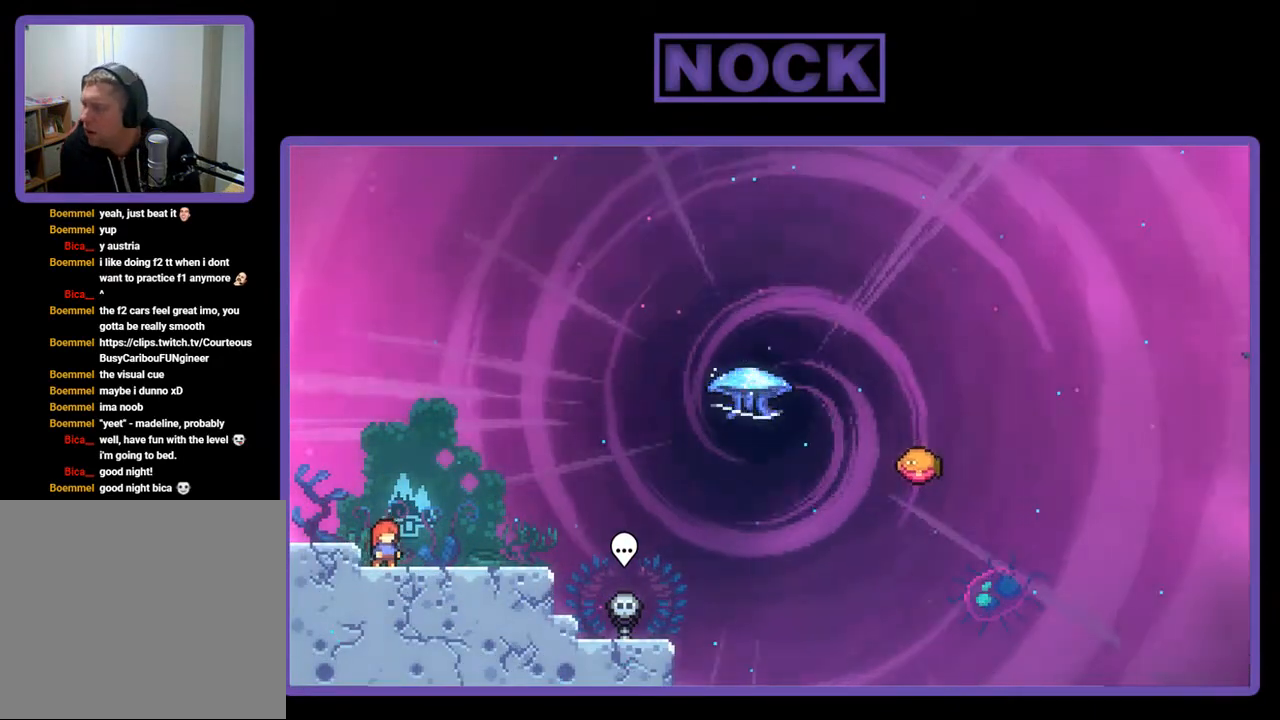
{"buttons": [], "right_stick": "center", "events": []}
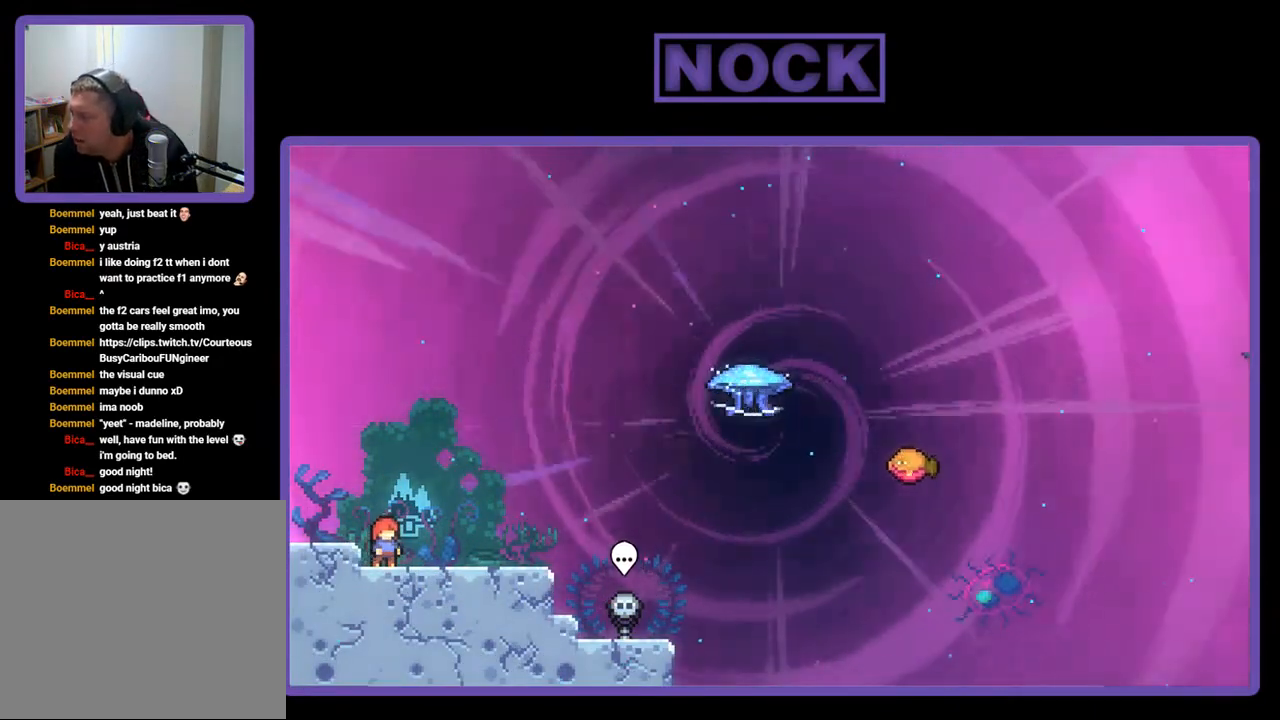
{"buttons": [], "right_stick": "center", "events": []}
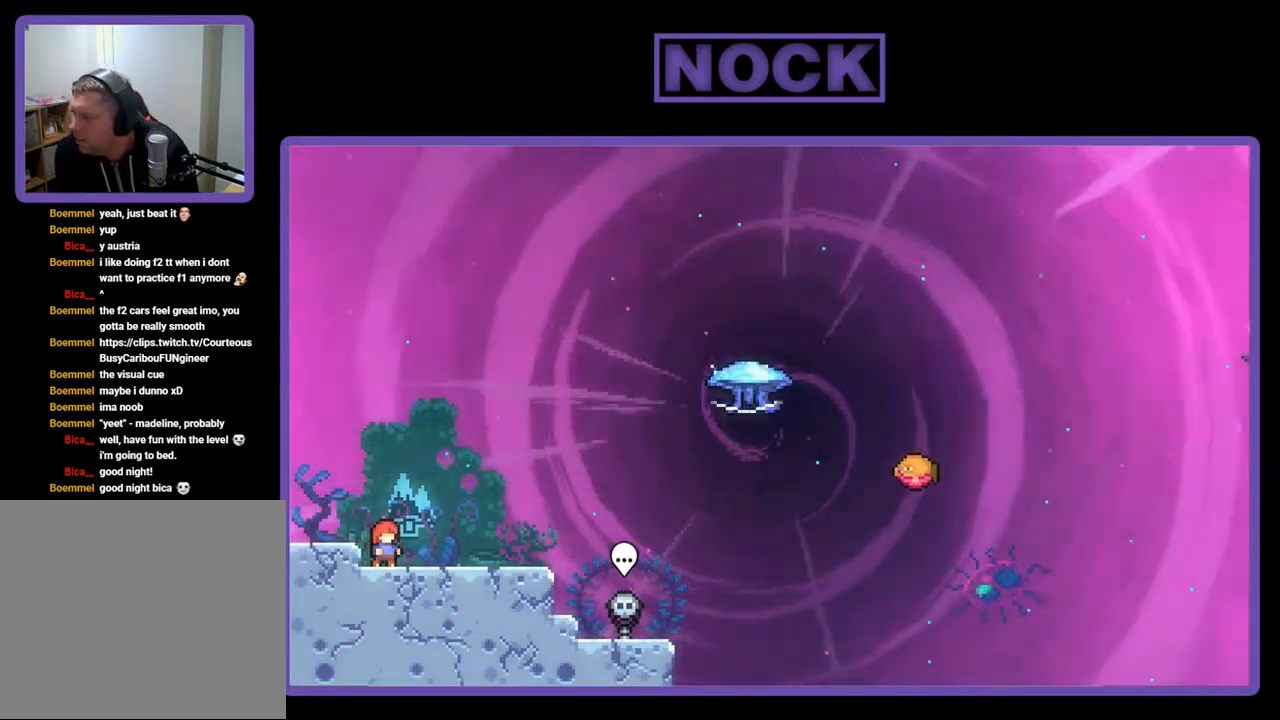
{"buttons": [], "right_stick": "center", "events": []}
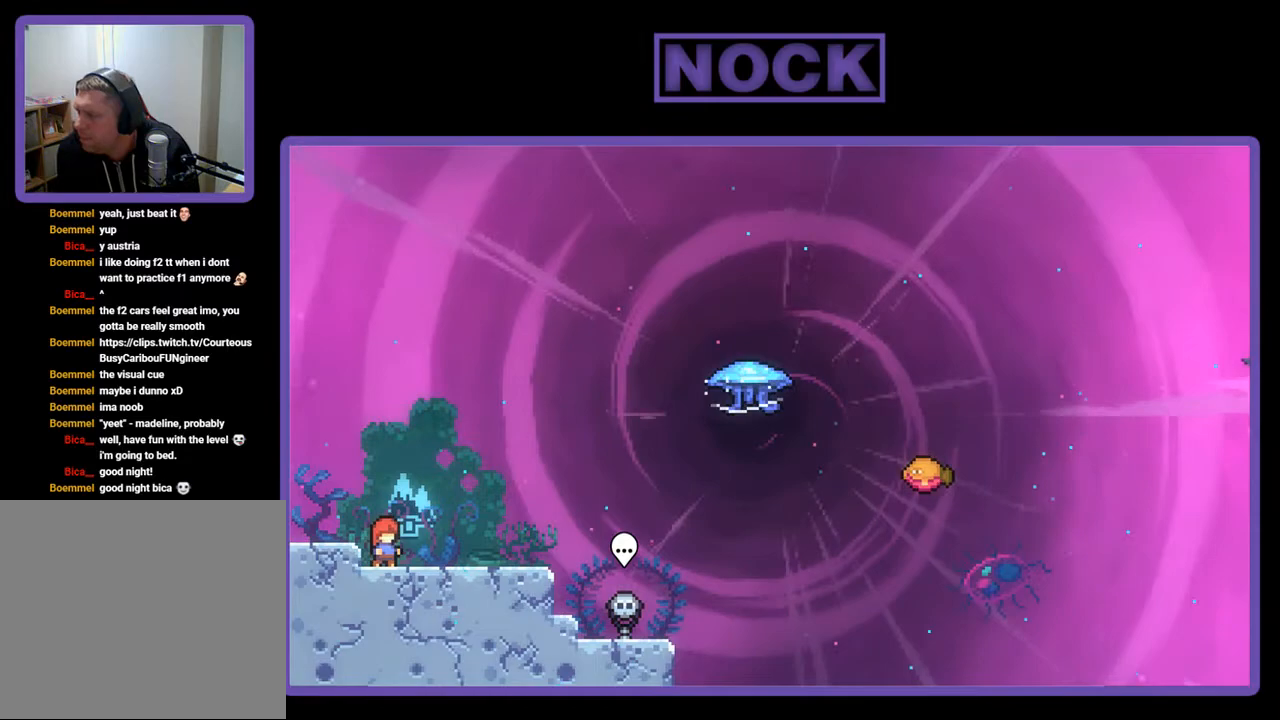
{"buttons": [], "right_stick": "center", "events": []}
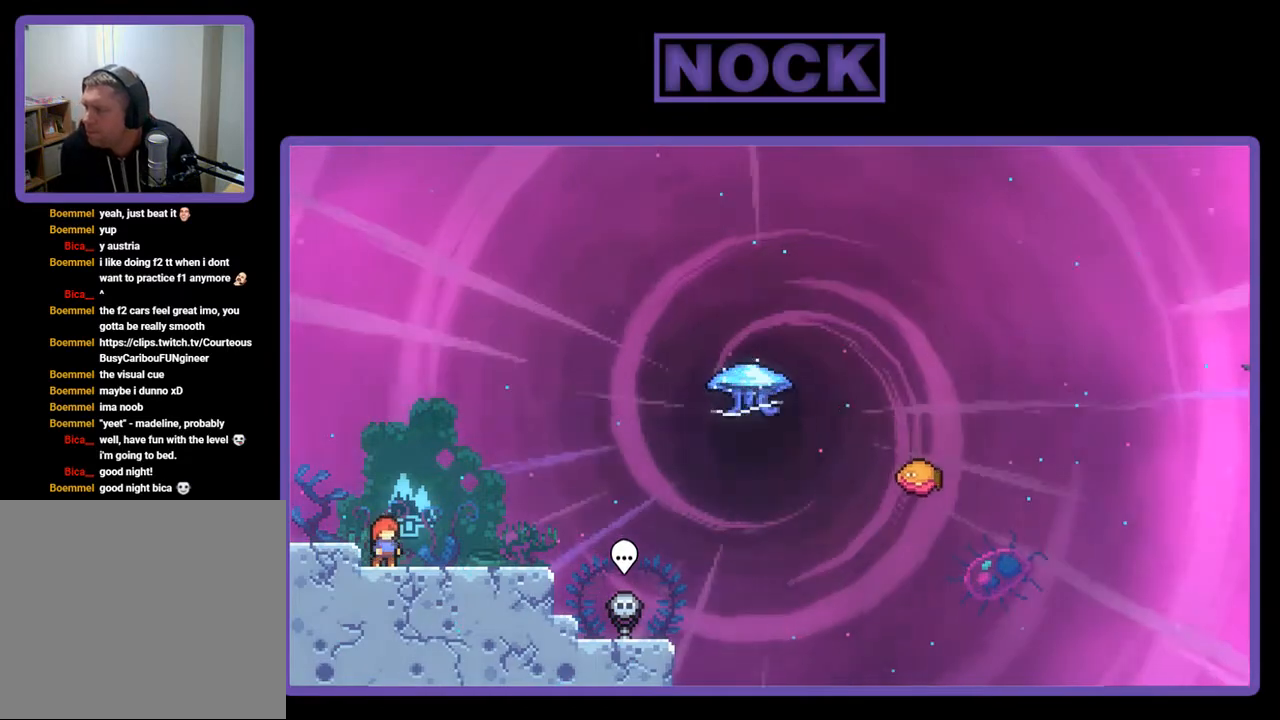
{"buttons": [], "right_stick": "center", "events": []}
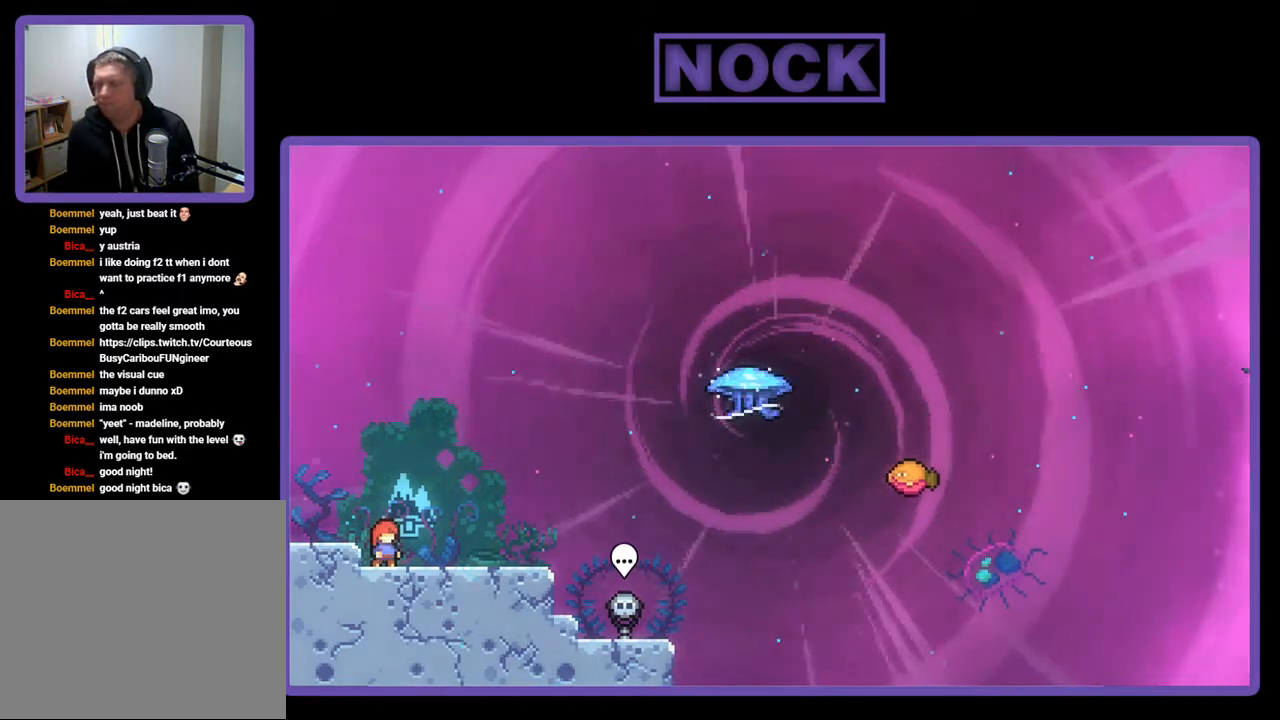
{"buttons": ["R2", "DPAD_RIGHT"], "right_stick": "center", "events": [[200, "R2", "down"], [367, "DPAD_RIGHT", "down"]]}
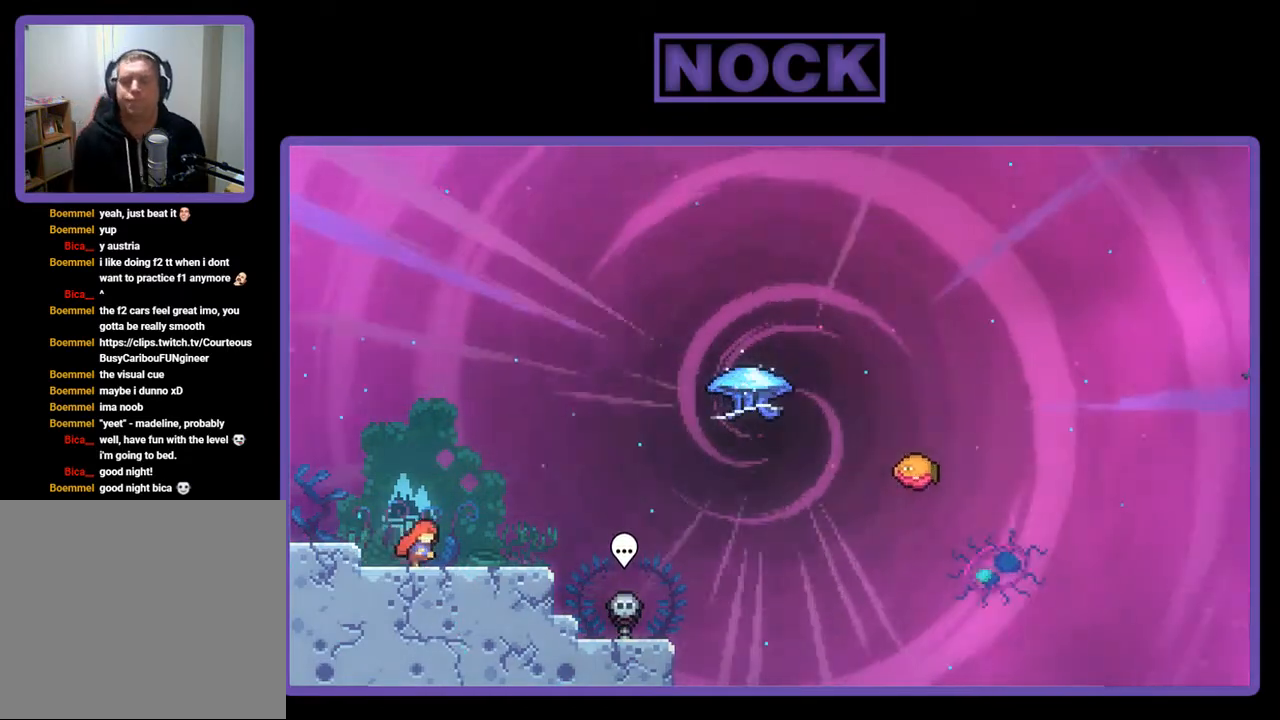
{"buttons": ["CROSS", "R2", "DPAD_RIGHT"], "right_stick": "center", "events": [[500, "CROSS", "down"]]}
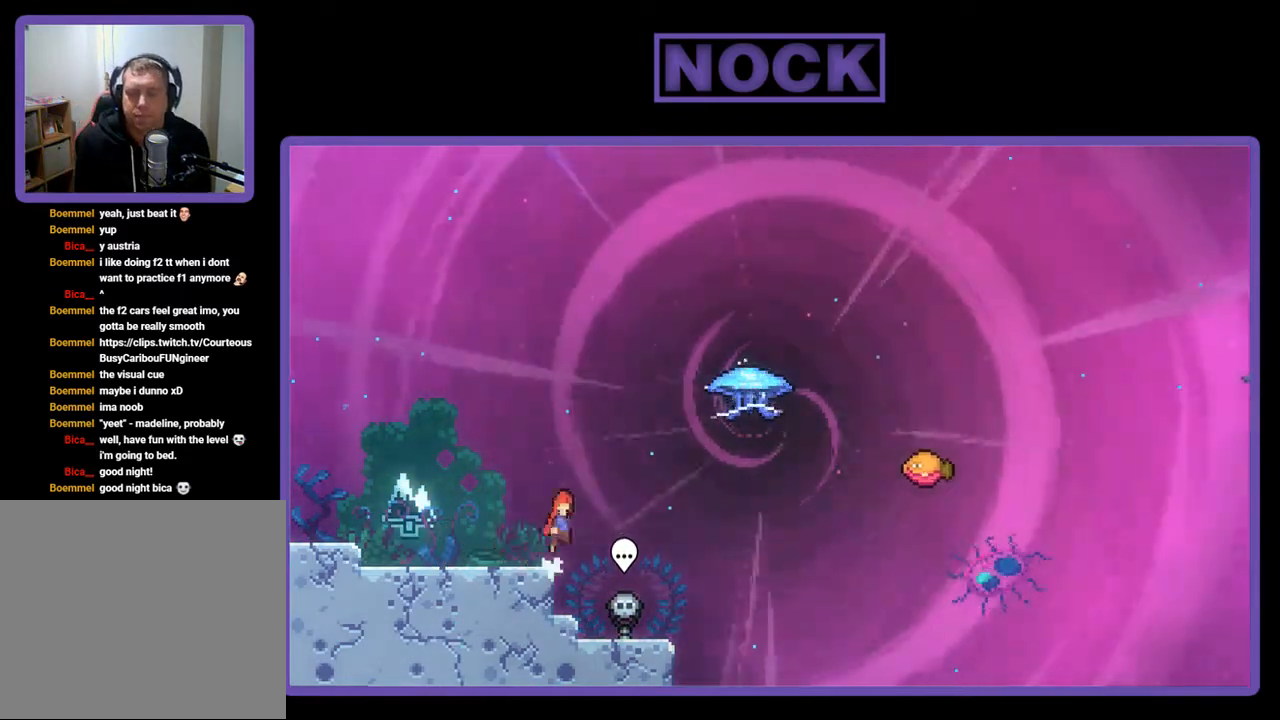
{"buttons": ["CIRCLE", "R2", "DPAD_UP", "DPAD_RIGHT"], "right_stick": "center", "events": [[33, "DPAD_UP", "down"], [200, "CROSS", "up"], [300, "CIRCLE", "down"]]}
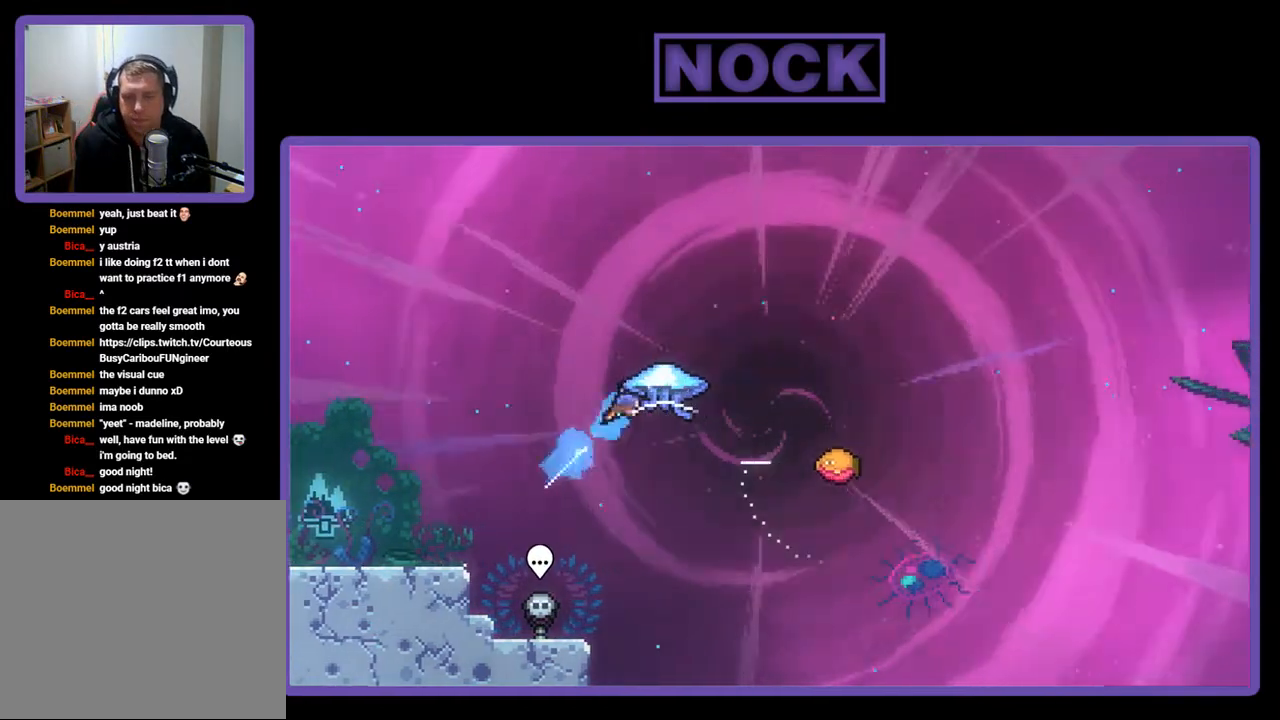
{"buttons": ["R2", "DPAD_RIGHT"], "right_stick": "center", "events": [[33, "CIRCLE", "up"], [200, "DPAD_UP", "up"]]}
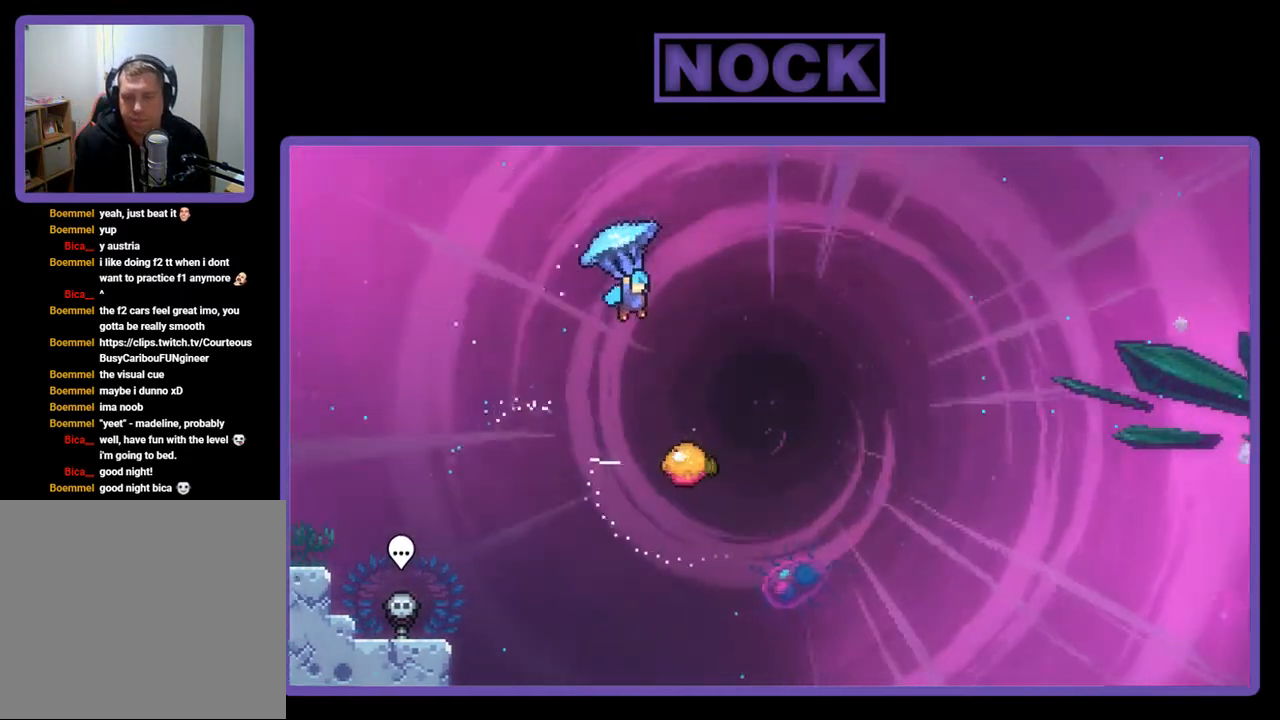
{"buttons": ["R2", "DPAD_DOWN"], "right_stick": "center", "events": [[333, "DPAD_RIGHT", "up"], [433, "DPAD_DOWN", "down"]]}
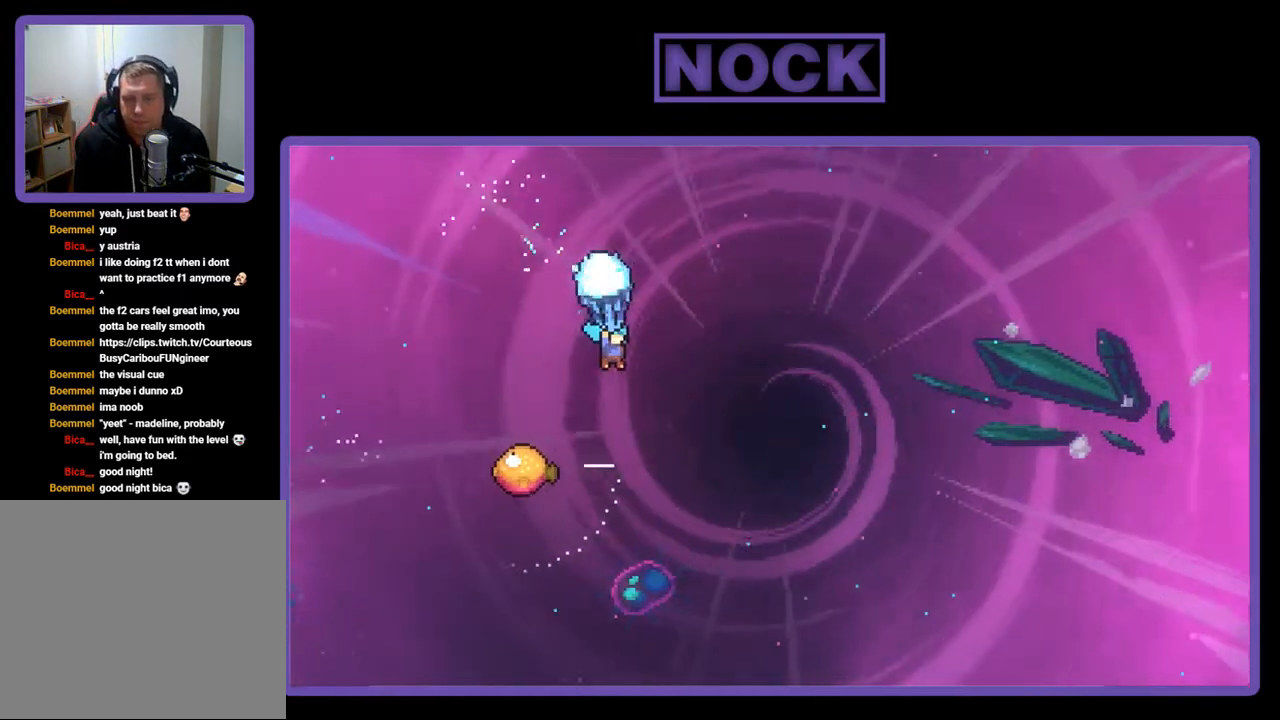
{"buttons": ["R2", "DPAD_LEFT"], "right_stick": "center", "events": [[167, "DPAD_DOWN", "up"], [400, "DPAD_LEFT", "down"]]}